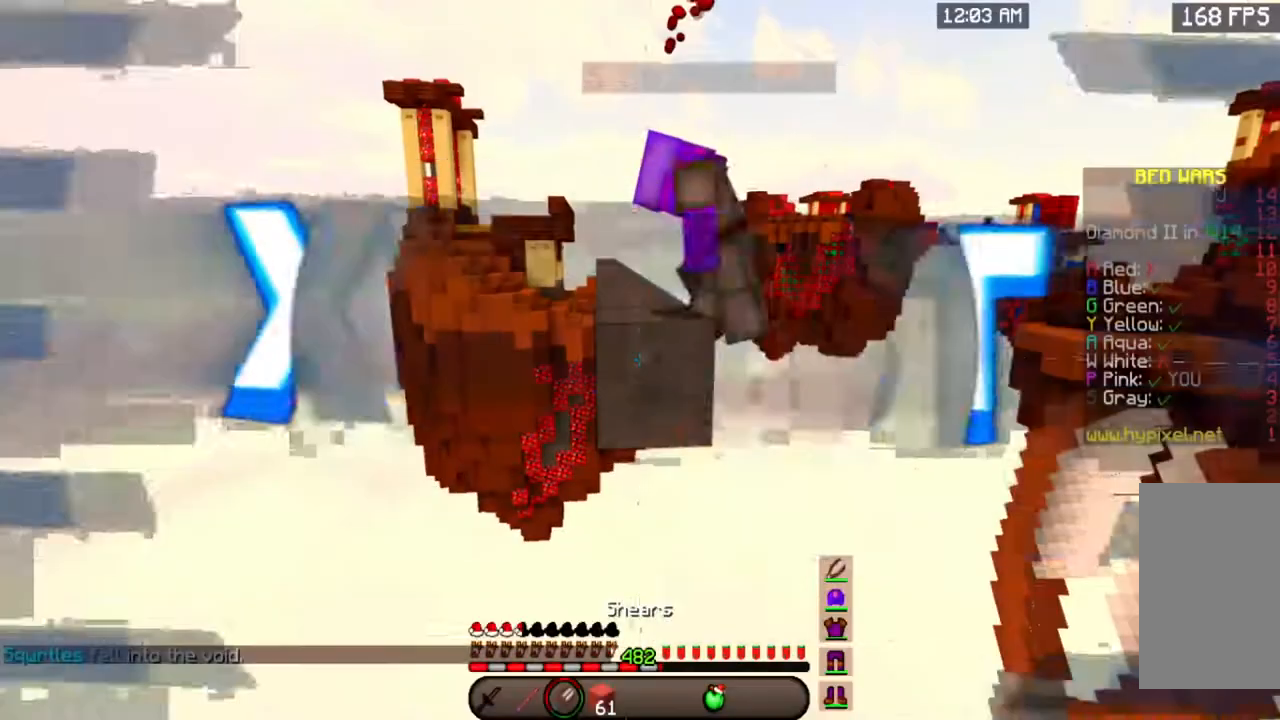
Gameplay with keyboard and mouse; each line is a JSON object with the keys and mouse buttons held at the frame after it. "events" lists presses ("down") and releases ("up") of "a", "d", "s", "space", "w", "mouse_left" and "mouse_right" between this image and that frame as [ms after this image, input, new state], when the widget could be followed in between. "mouse_left", "mouse_right" = the "left", "right" buttons of the "mouse" list. No other keys are recorded. Fast repeated clicks can show as one long hold. Mouse movement is not recorded.
{"keys": [], "mouse": ["left"], "events": []}
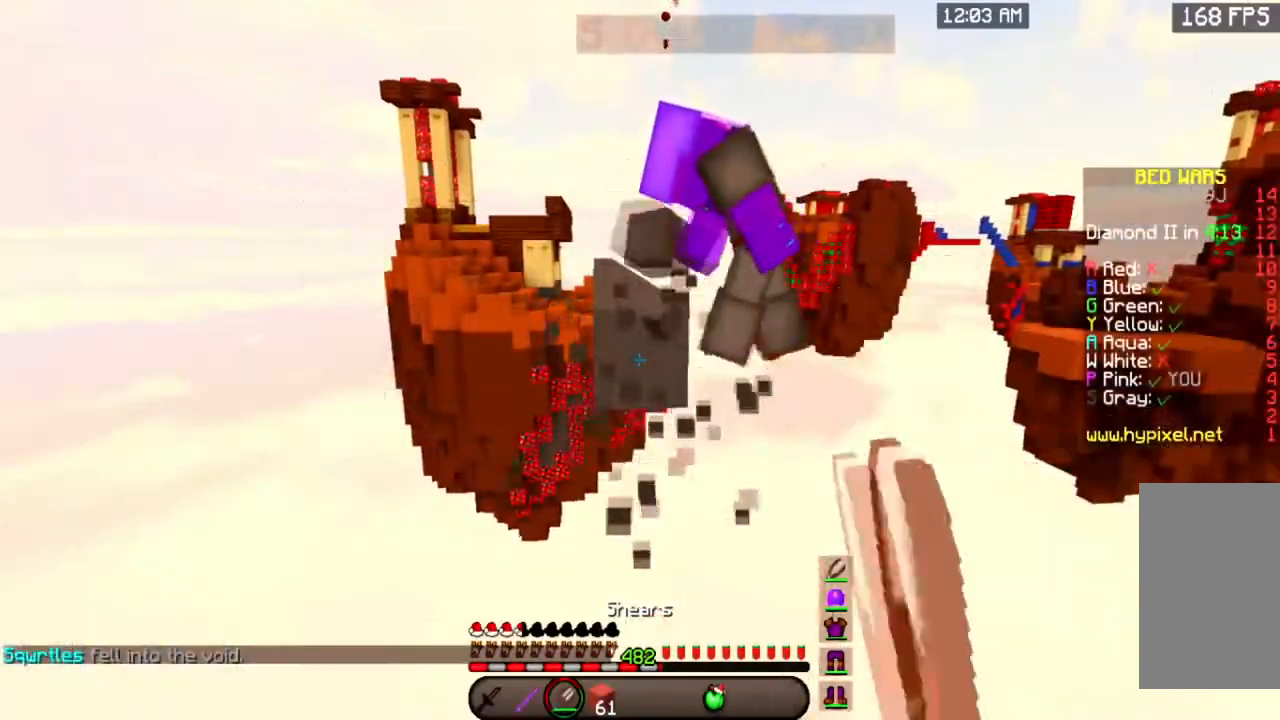
{"keys": [], "mouse": ["left"], "events": [[100, "mouse_left", "up"], [351, "mouse_left", "down"]]}
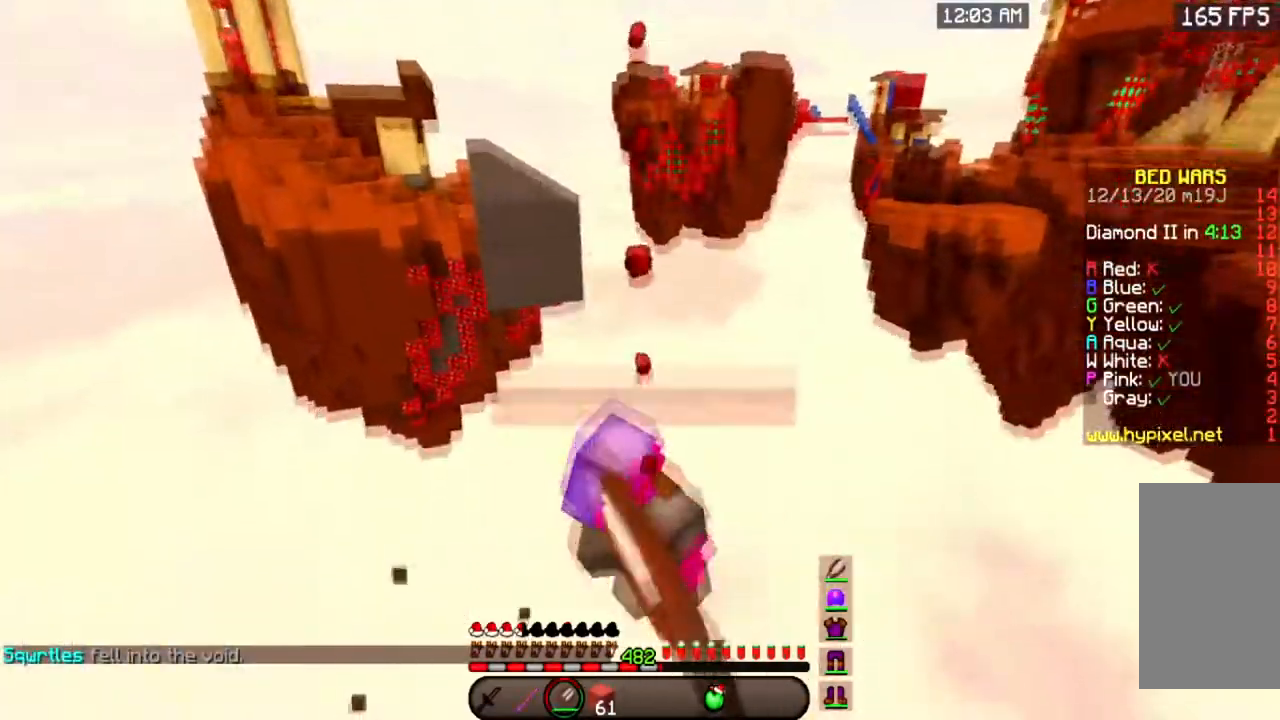
{"keys": [], "mouse": [], "events": [[67, "mouse_left", "up"]]}
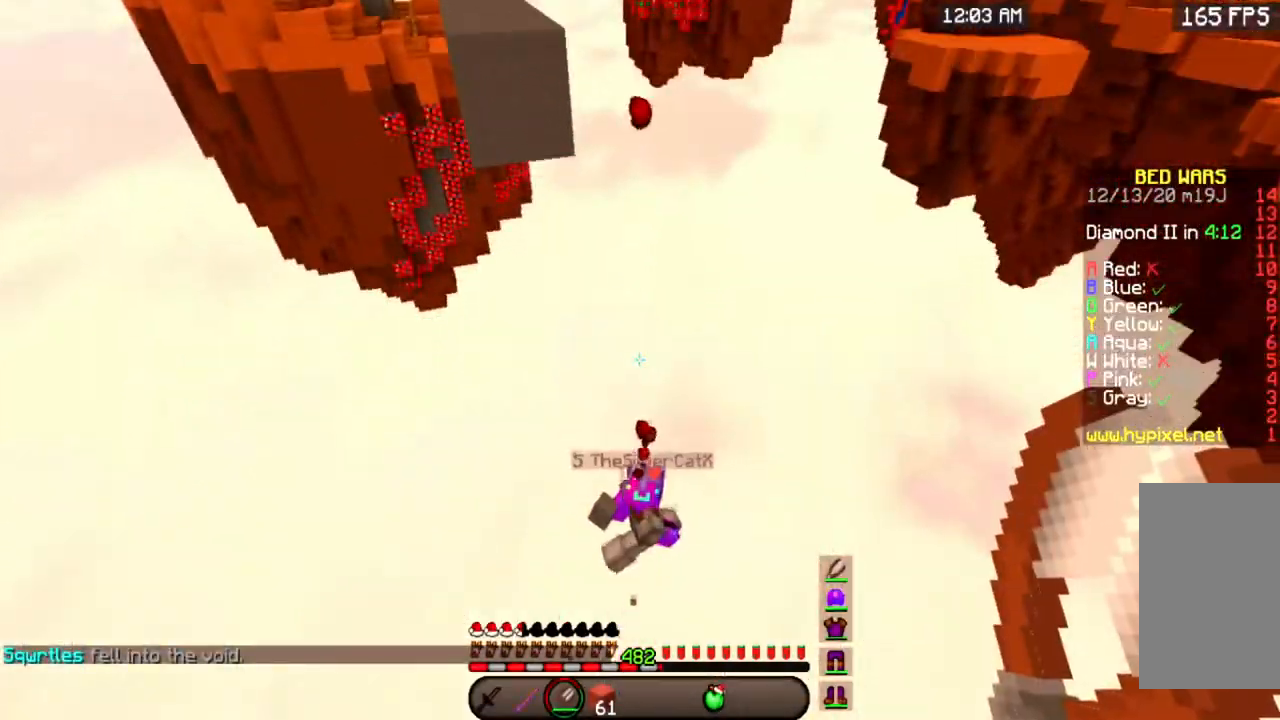
{"keys": [], "mouse": [], "events": []}
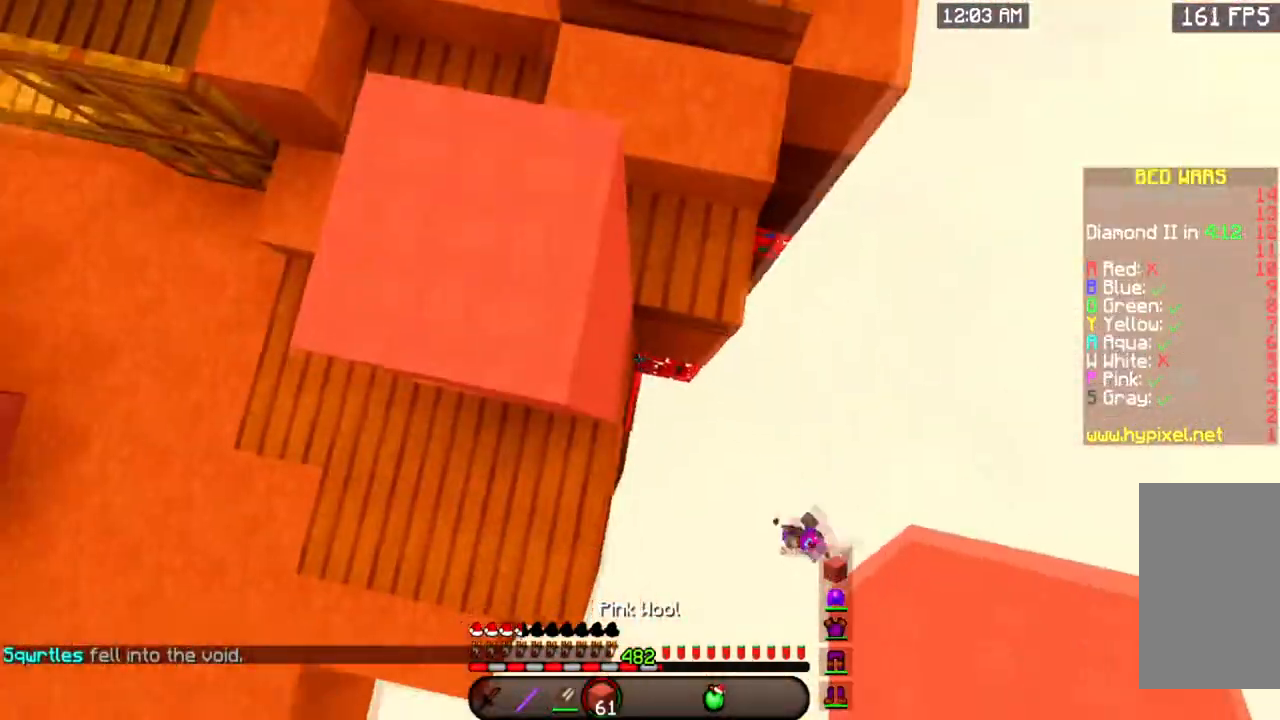
{"keys": ["d", "s", "space"], "mouse": ["right"], "events": [[33, "d", "down"], [117, "mouse_left", "down"], [283, "mouse_left", "up"], [367, "mouse_right", "down"], [434, "space", "down"], [467, "s", "down"]]}
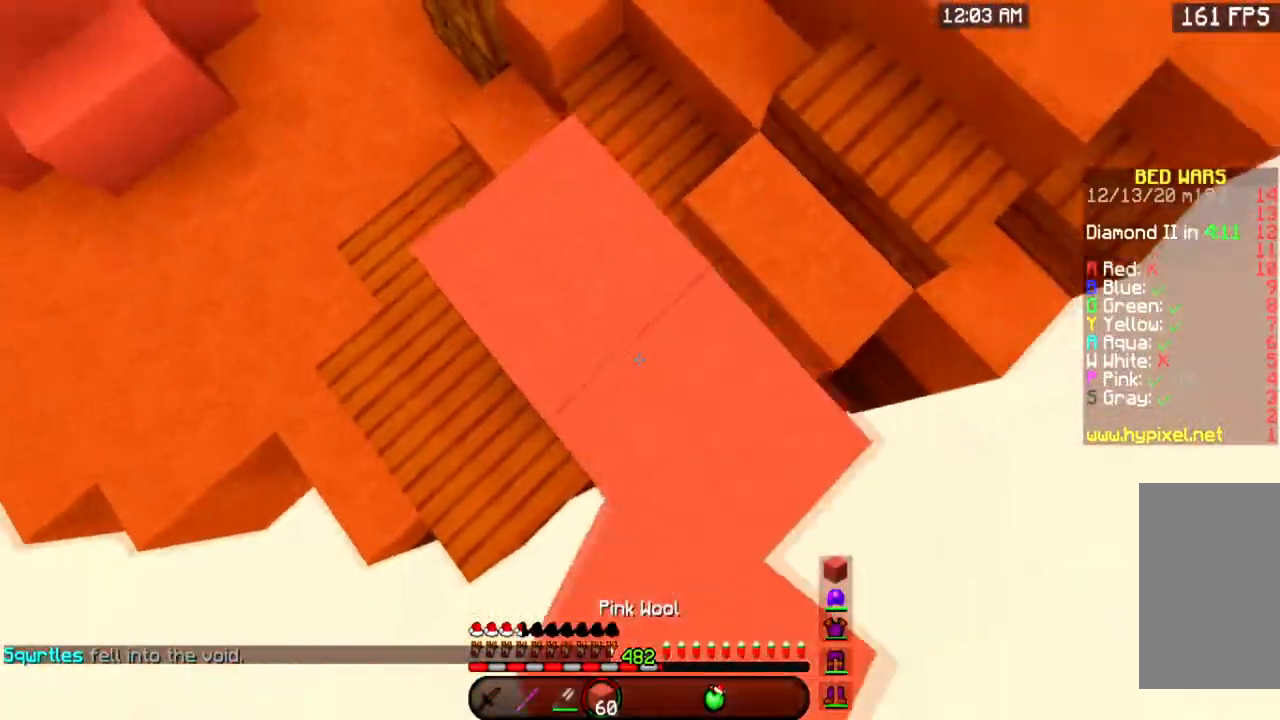
{"keys": ["d", "s"], "mouse": ["right"], "events": [[167, "space", "up"], [367, "mouse_right", "up"], [401, "mouse_right", "down"]]}
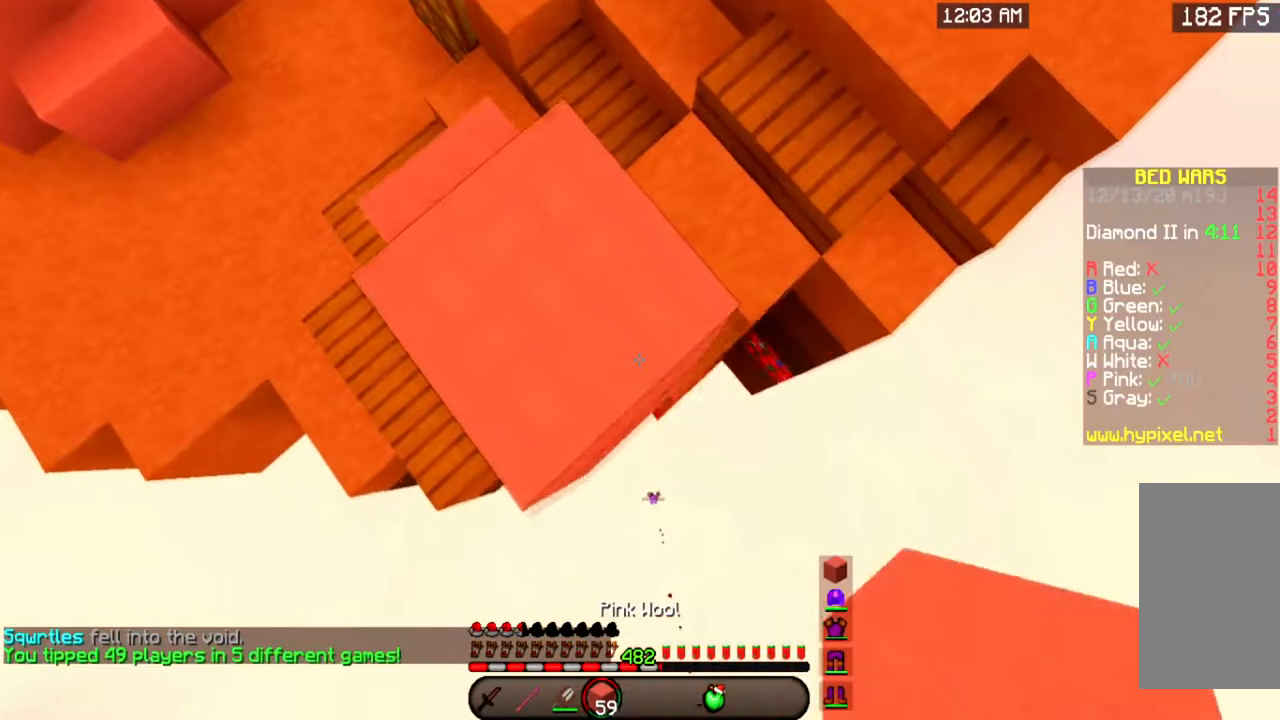
{"keys": ["d", "s"], "mouse": [], "events": [[16, "space", "down"], [283, "space", "up"], [450, "mouse_right", "up"]]}
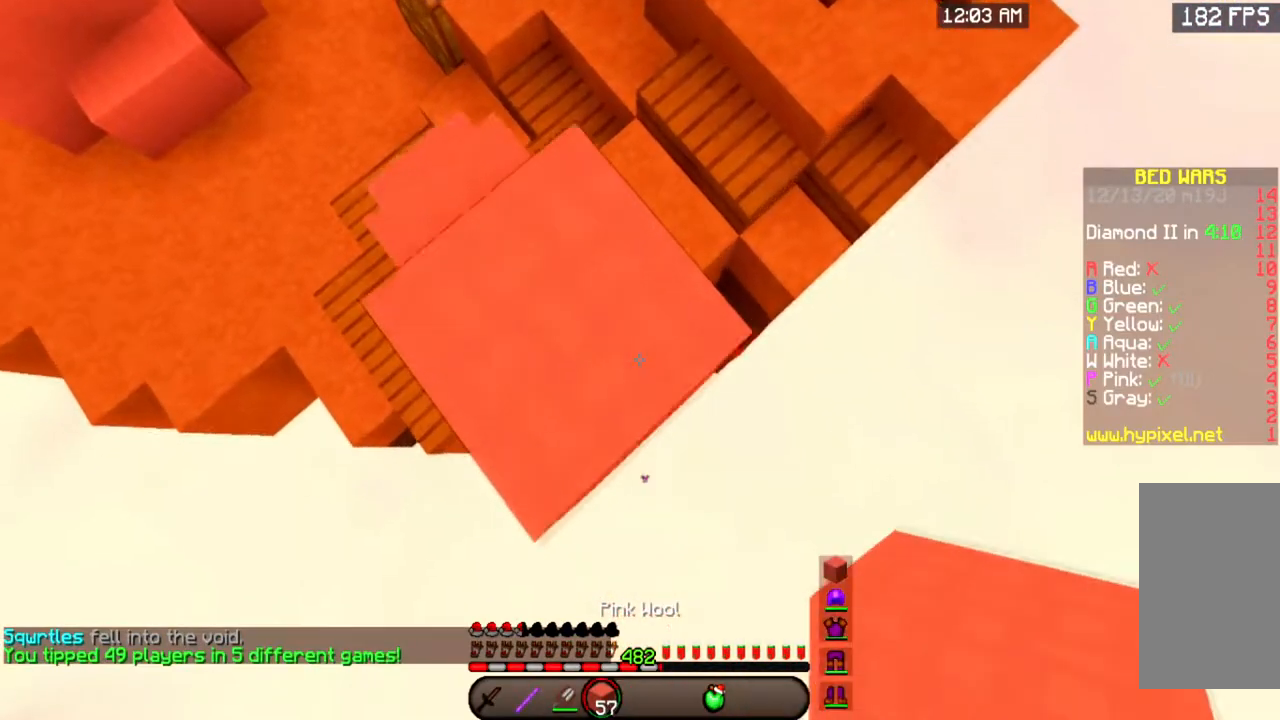
{"keys": ["a", "s"], "mouse": [], "events": [[134, "mouse_right", "down"], [301, "a", "down"], [417, "mouse_right", "up"], [451, "d", "up"]]}
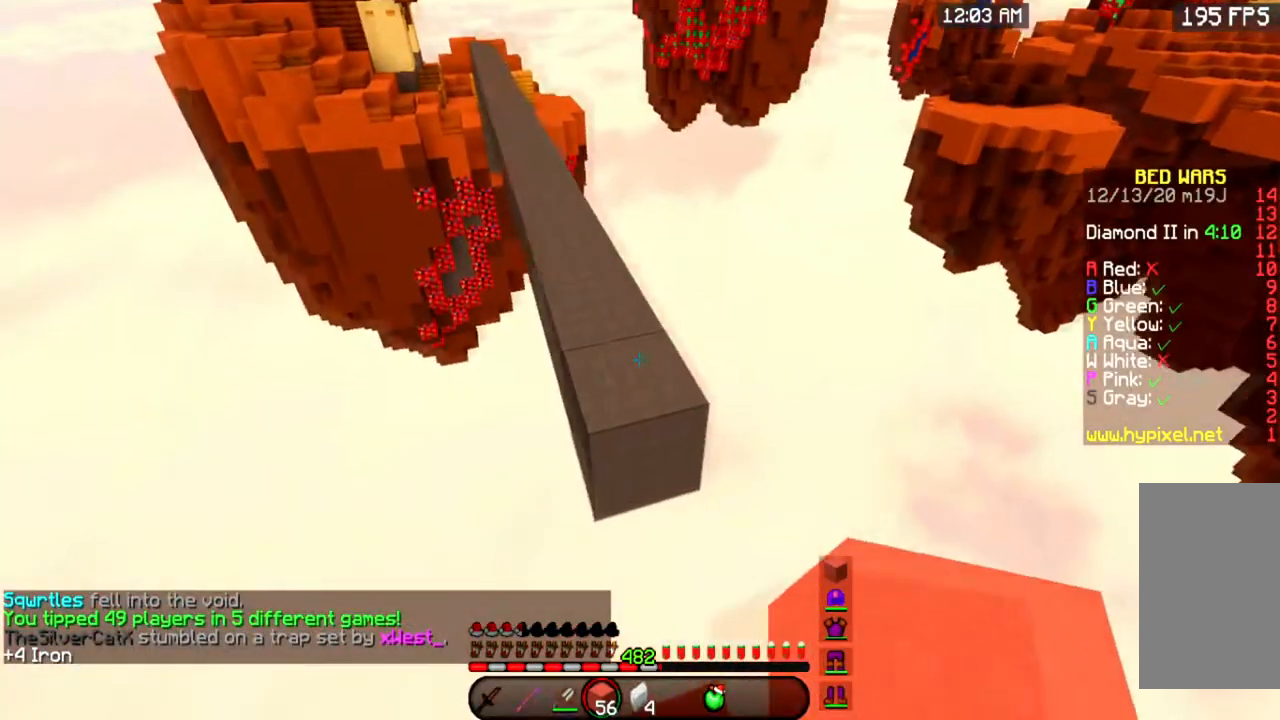
{"keys": ["w"], "mouse": [], "events": [[150, "a", "up"], [250, "s", "up"], [350, "w", "down"]]}
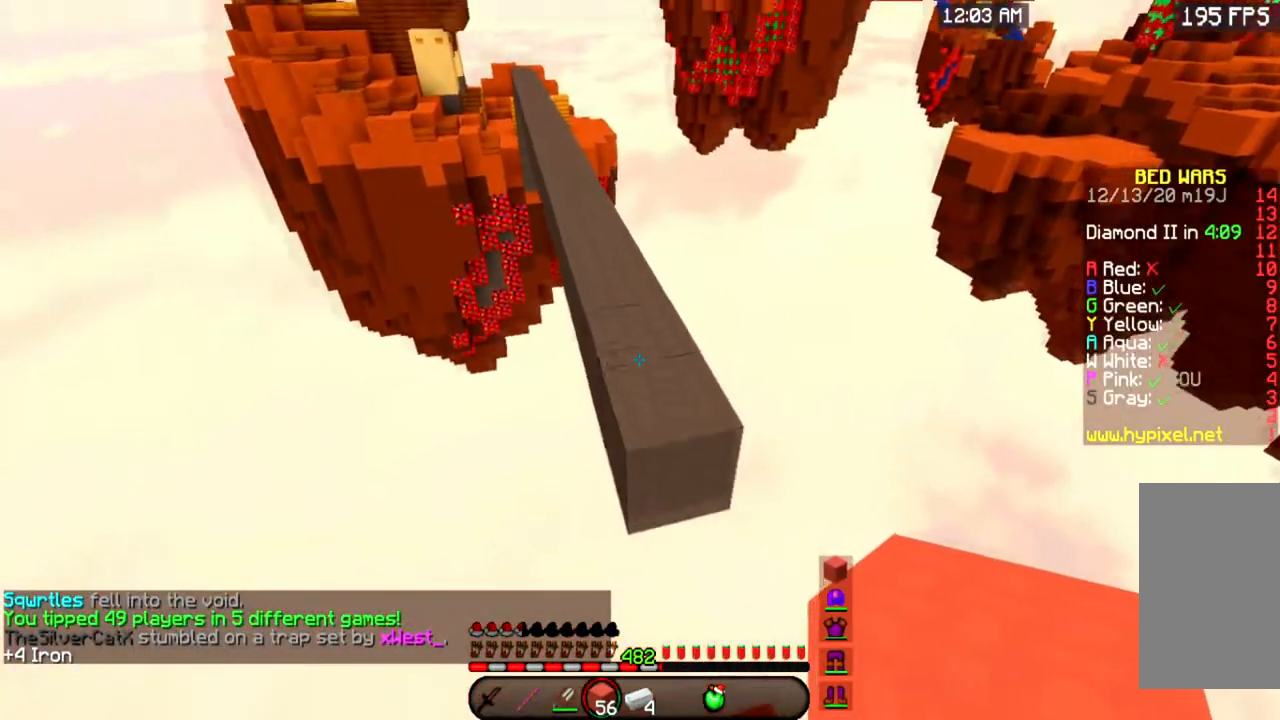
{"keys": ["space", "w"], "mouse": [], "events": [[34, "space", "down"]]}
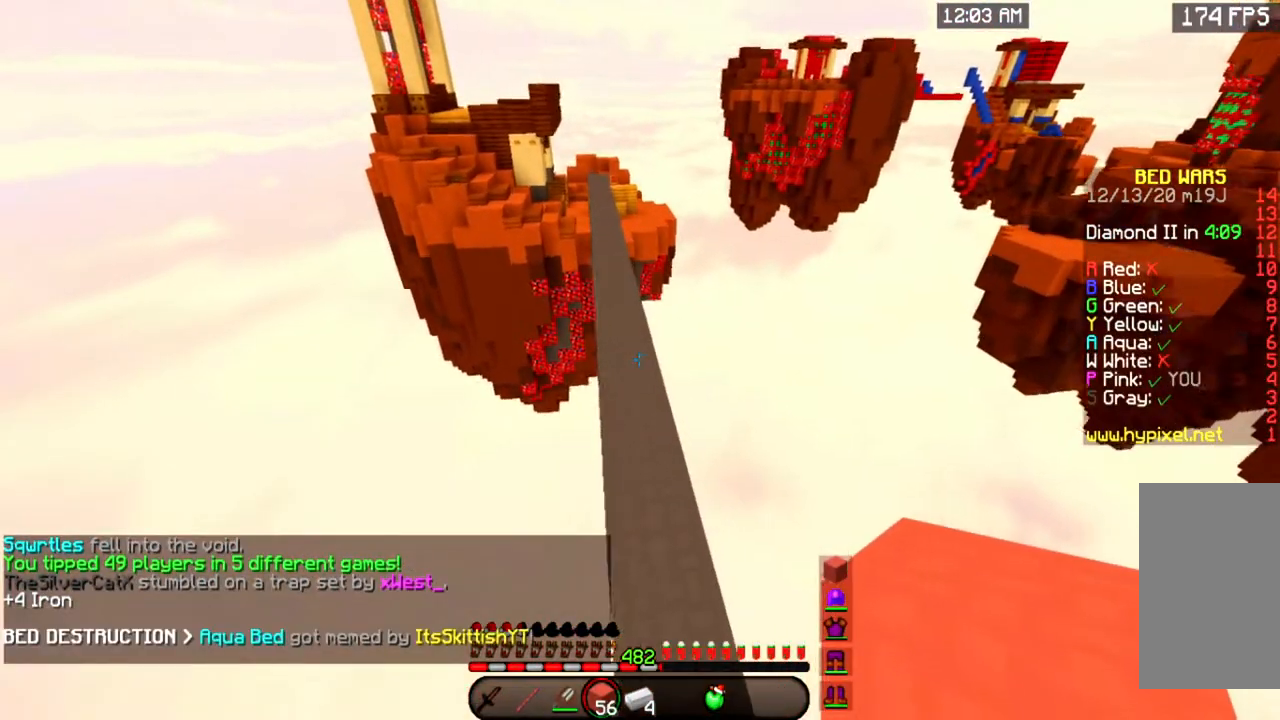
{"keys": ["space", "w"], "mouse": [], "events": []}
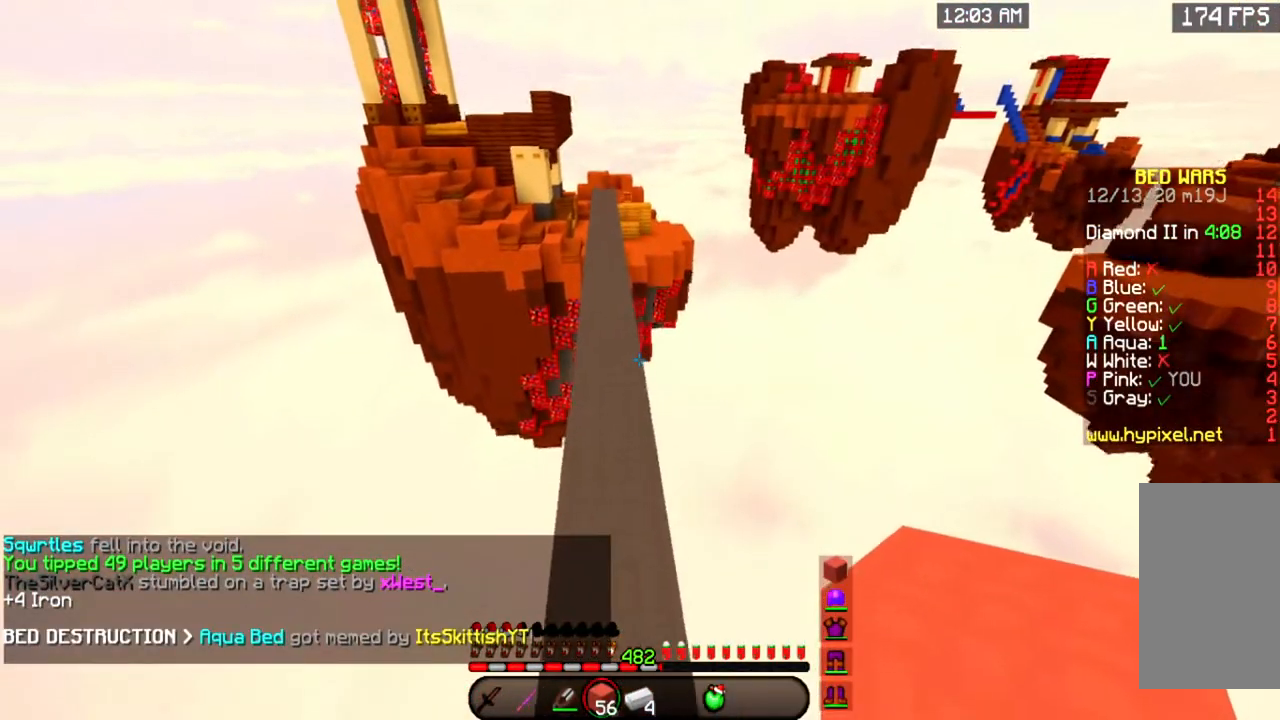
{"keys": ["space", "w"], "mouse": [], "events": [[100, "a", "down"], [284, "a", "up"]]}
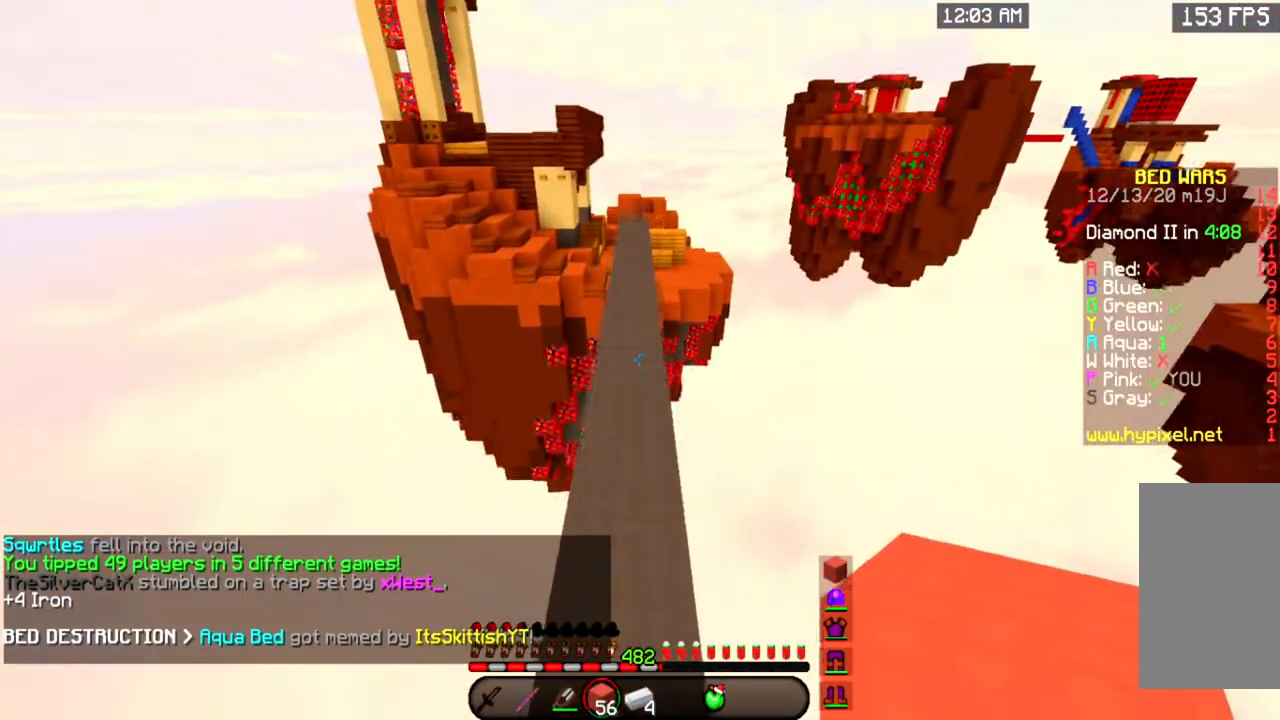
{"keys": ["w"], "mouse": [], "events": [[267, "space", "up"]]}
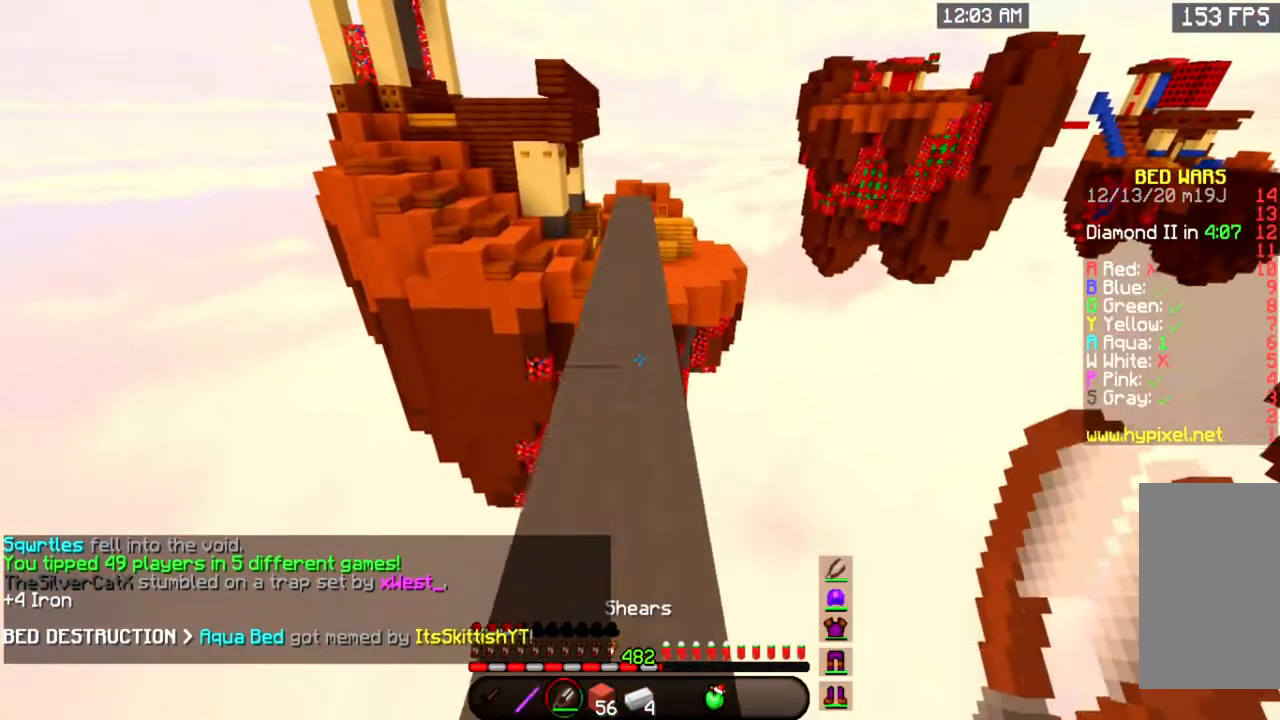
{"keys": [], "mouse": [], "events": [[100, "mouse_left", "down"], [166, "w", "up"], [483, "mouse_left", "up"]]}
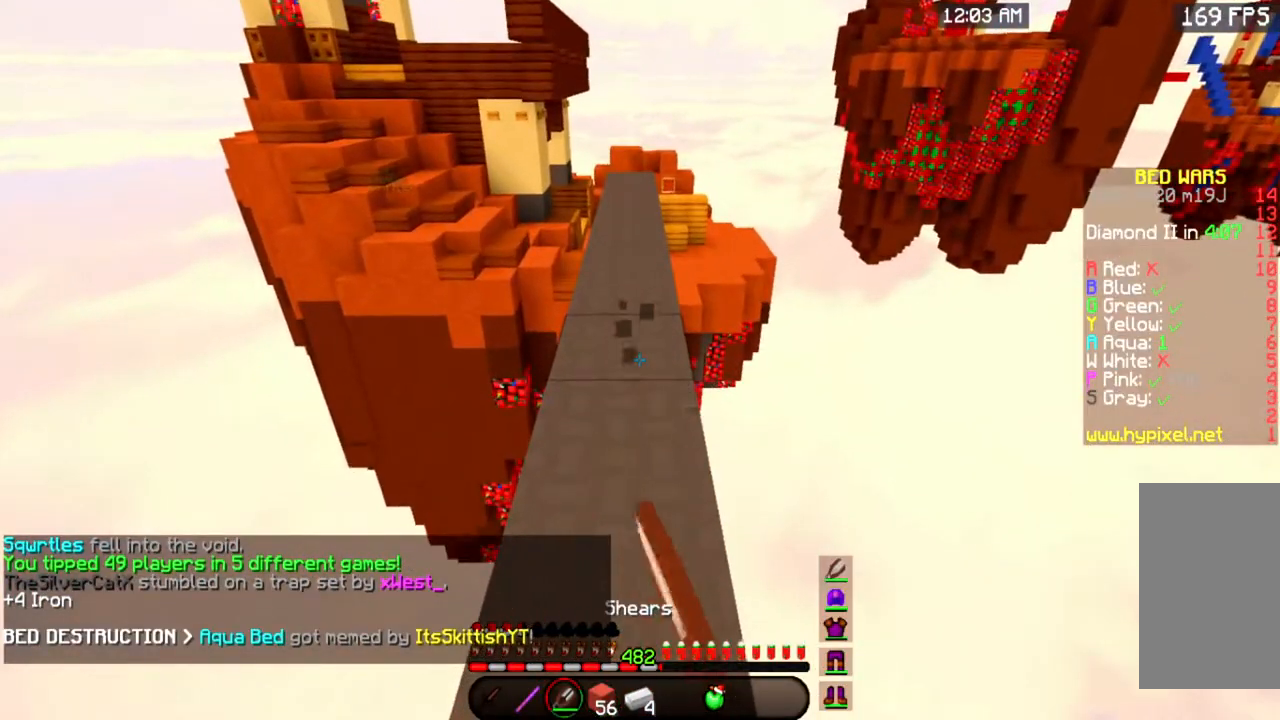
{"keys": [], "mouse": [], "events": [[134, "mouse_left", "down"], [451, "mouse_left", "up"]]}
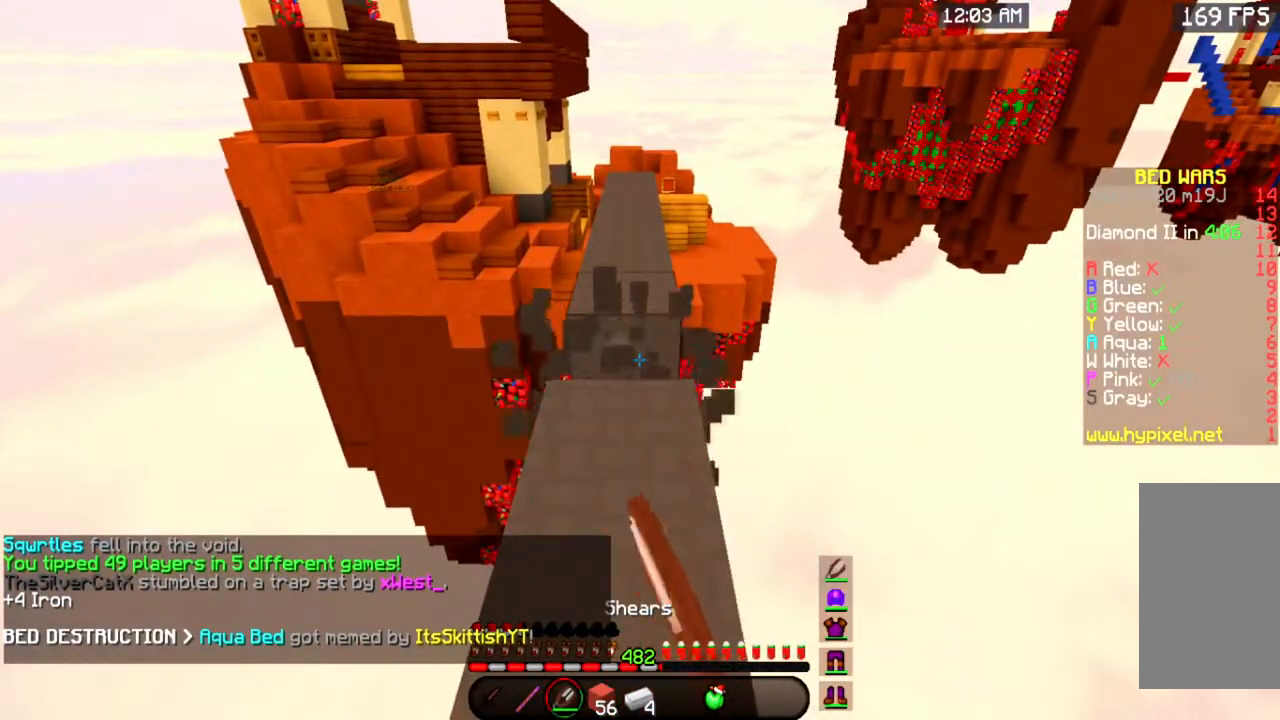
{"keys": [], "mouse": ["right"], "events": [[267, "s", "down"], [367, "mouse_right", "down"], [500, "s", "up"]]}
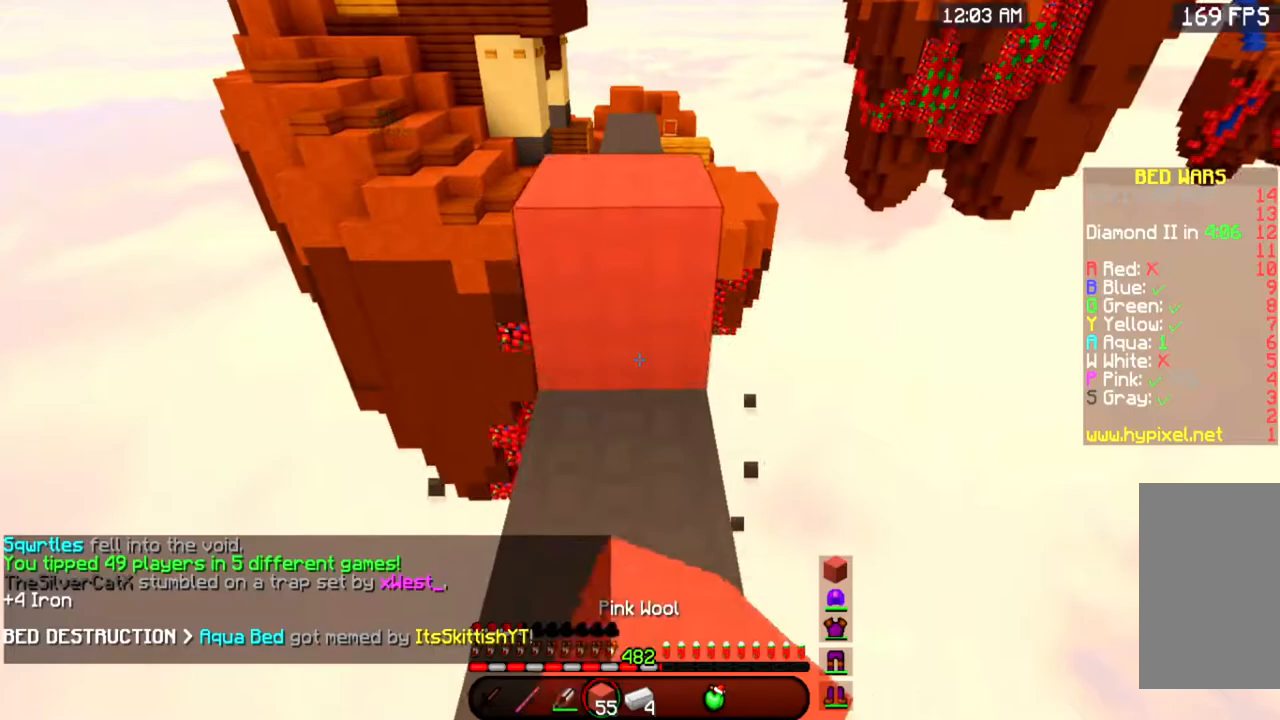
{"keys": [], "mouse": [], "events": [[50, "mouse_right", "up"], [134, "w", "down"], [467, "w", "up"]]}